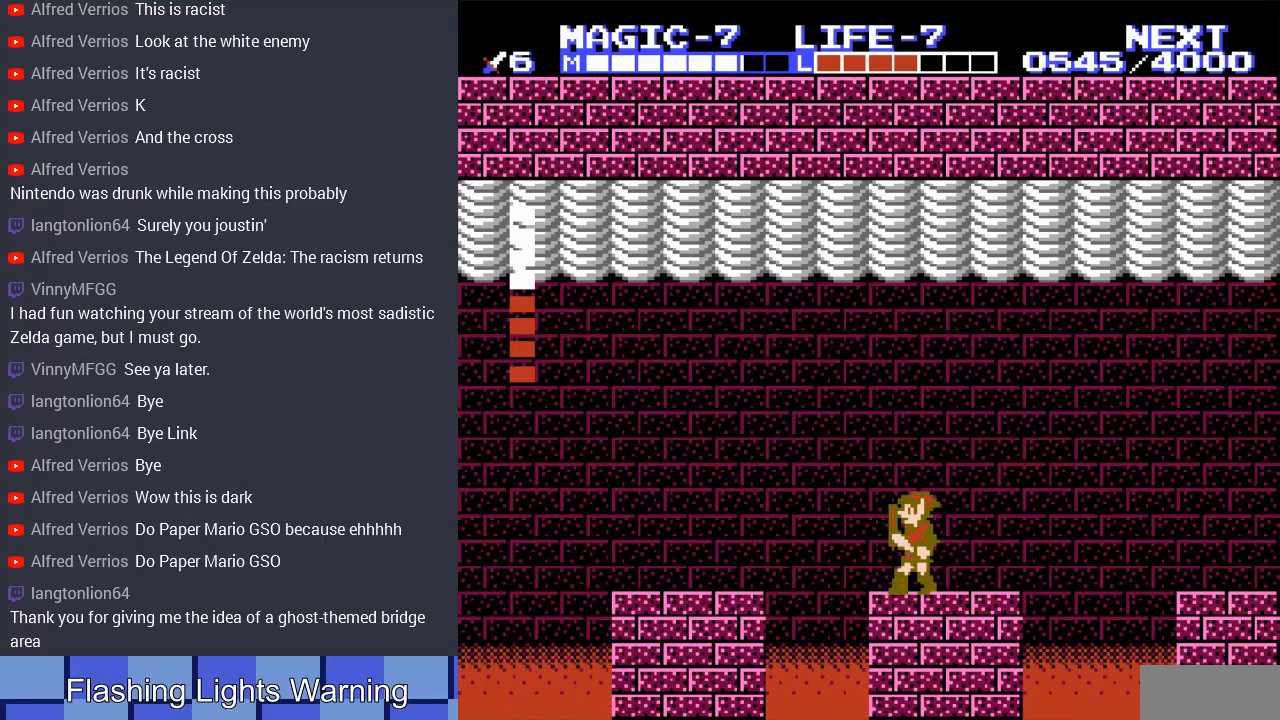
Gameplay with a controller (Nintendo layout); each line is a JSON object with the inputs held at the frame after it. "events" lists button and stick changes between this image and that frame as [ms after this image, input, new state], when the widget could be followed in between. Not read: L3 R3.
{"buttons": [], "events": []}
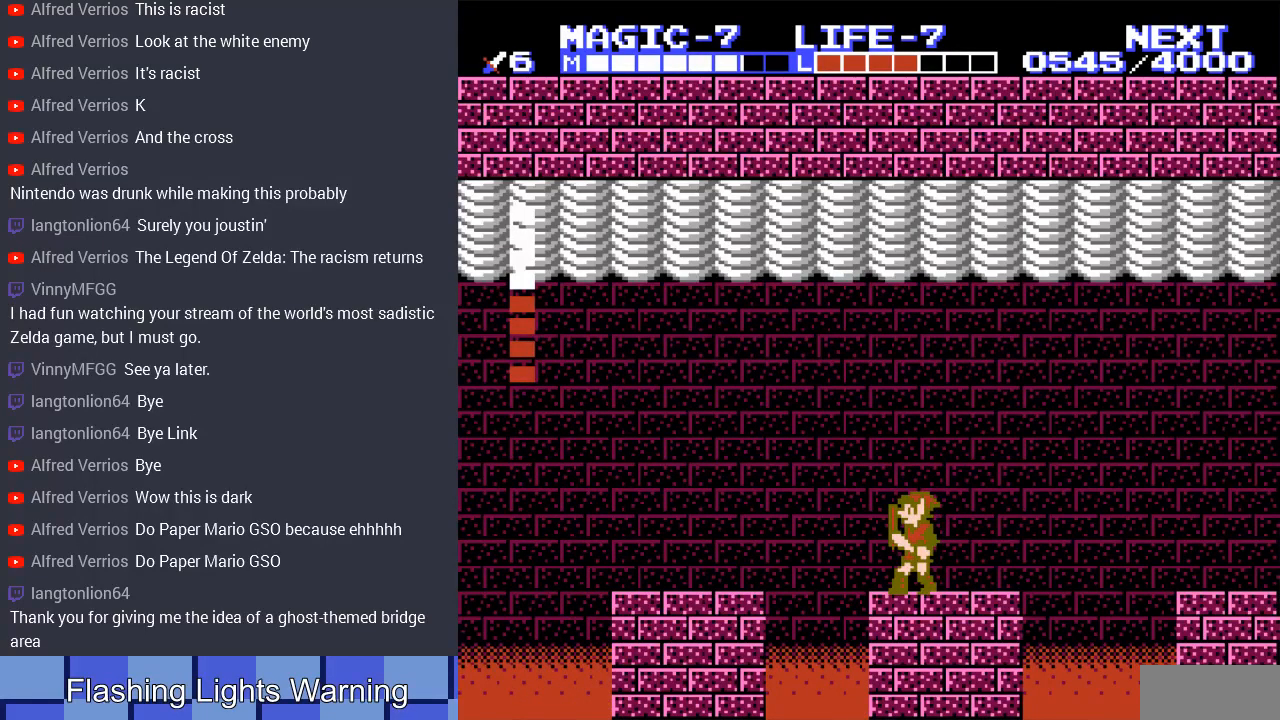
{"buttons": [], "events": []}
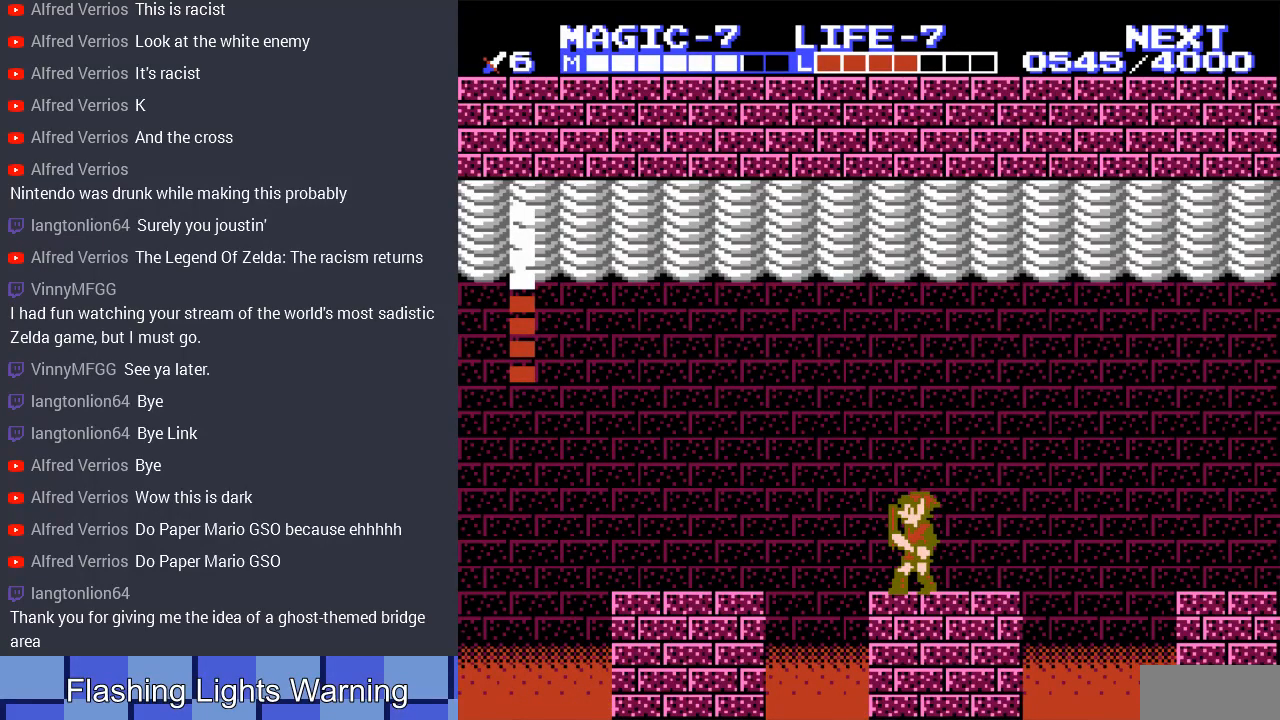
{"buttons": [], "events": []}
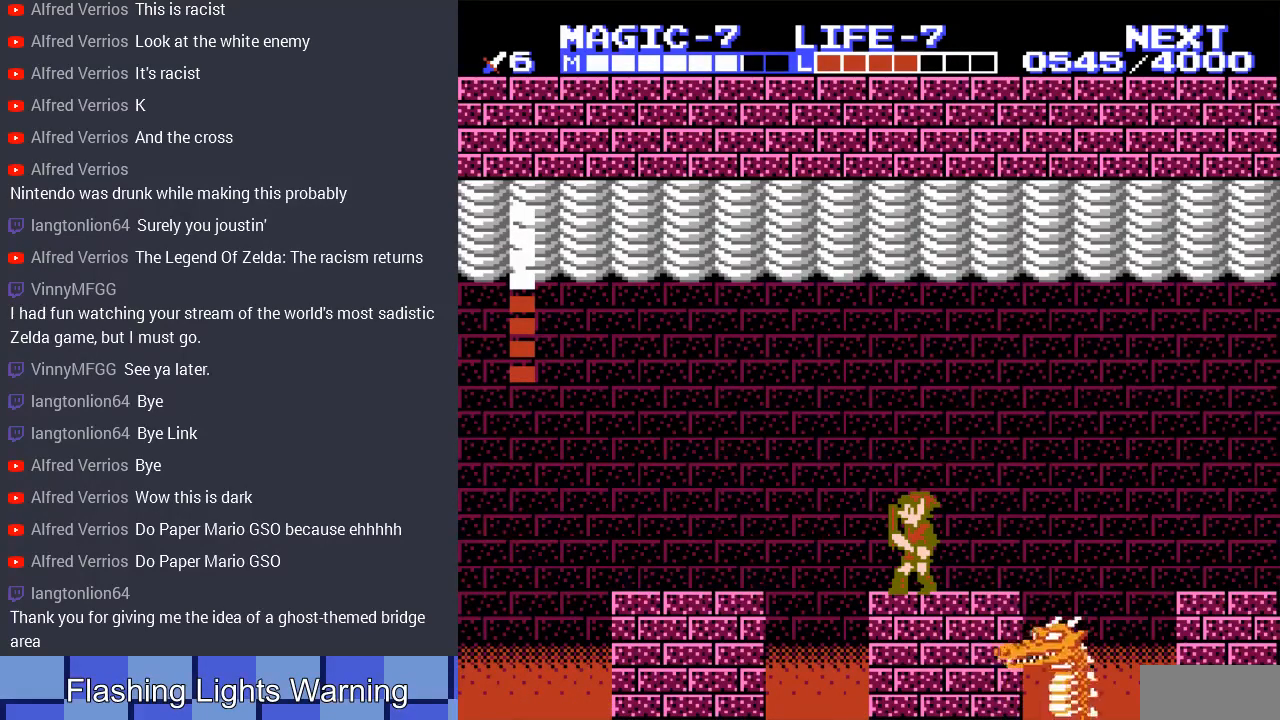
{"buttons": [], "events": [[233, "DPAD_RIGHT", "down"], [467, "DPAD_RIGHT", "up"]]}
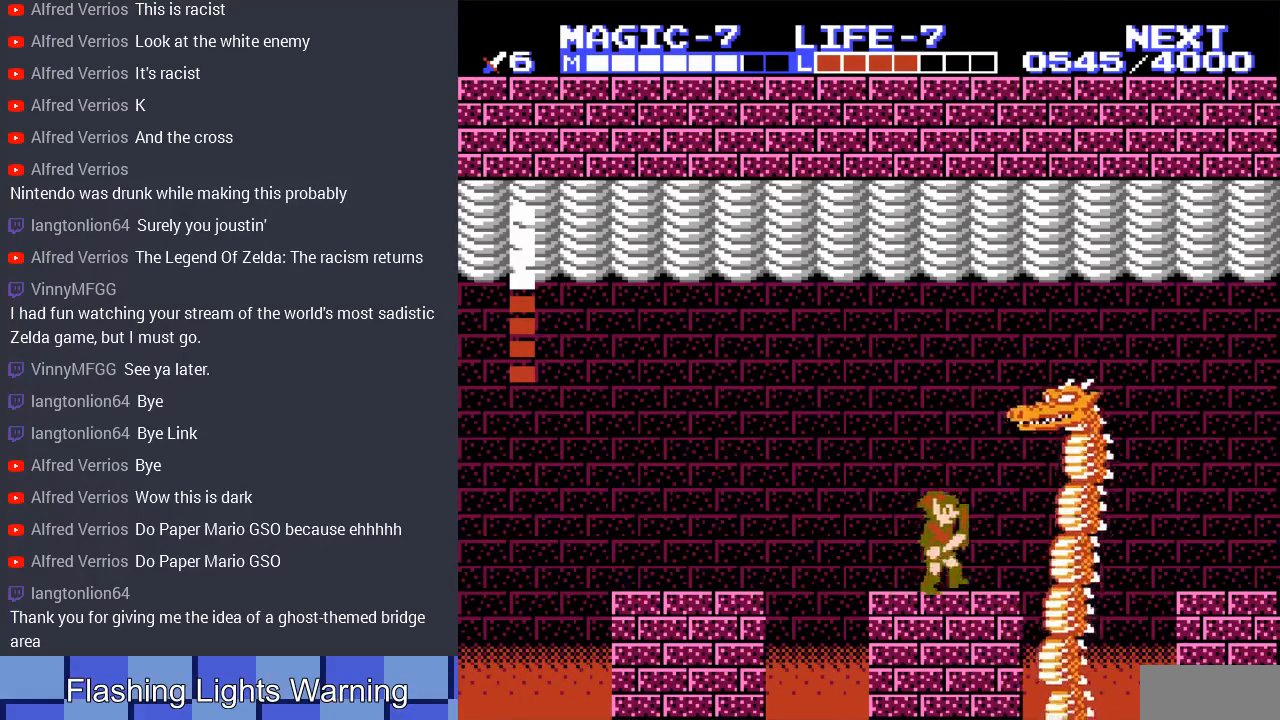
{"buttons": ["DPAD_RIGHT"], "events": [[200, "A", "down"], [300, "A", "up"], [433, "B", "down"], [500, "B", "up"], [500, "DPAD_RIGHT", "down"]]}
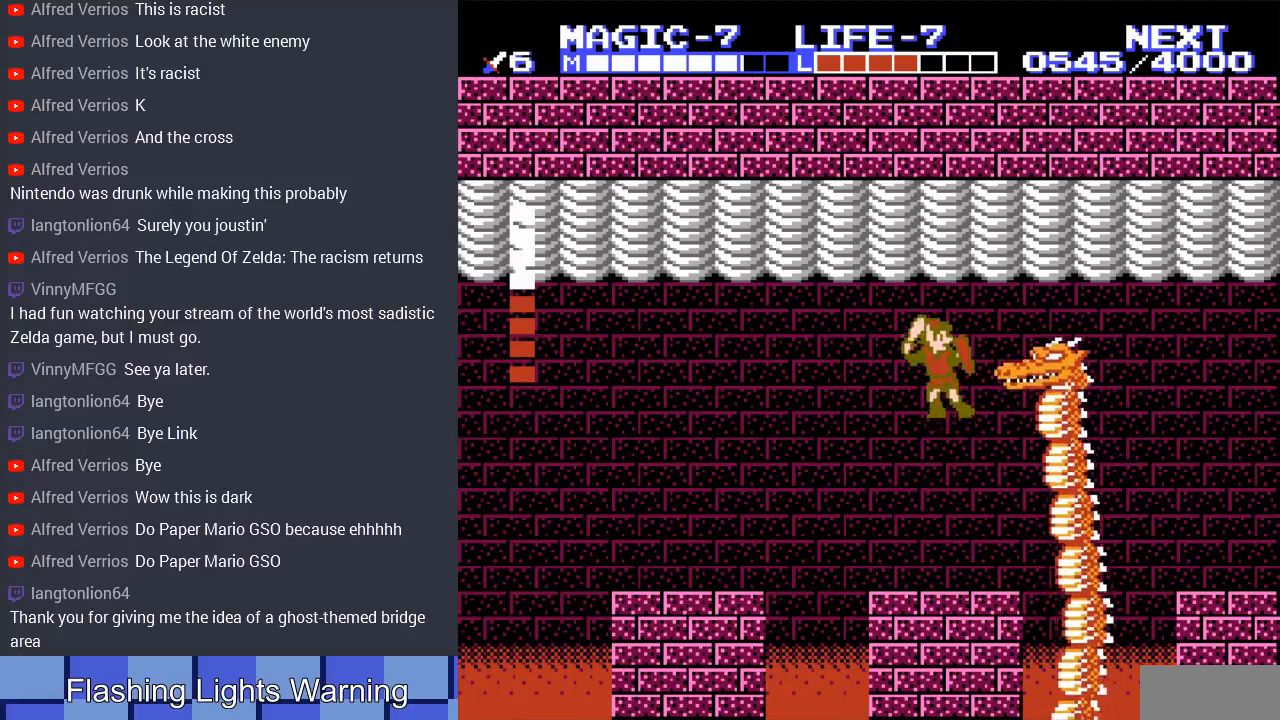
{"buttons": ["B"], "events": [[100, "B", "down"], [100, "DPAD_RIGHT", "up"], [200, "B", "up"], [367, "B", "down"], [433, "B", "up"], [467, "B", "down"]]}
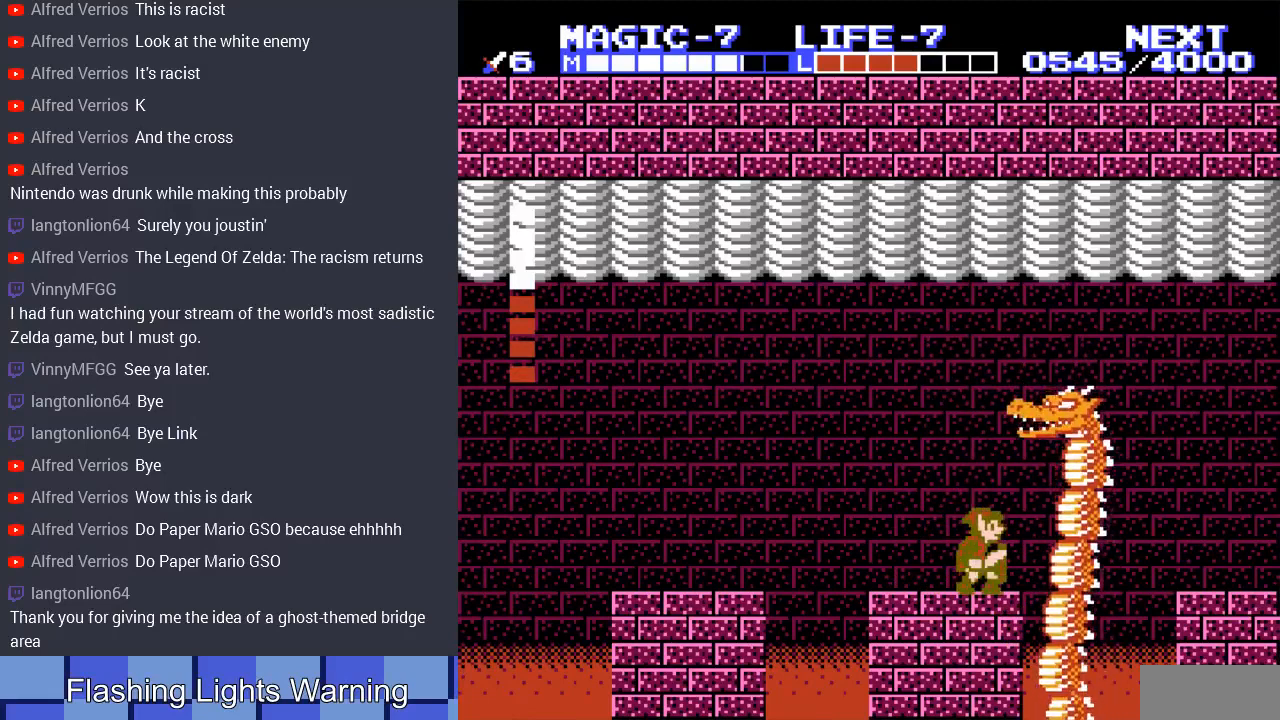
{"buttons": ["B"], "events": [[33, "B", "up"], [167, "A", "down"], [300, "A", "up"], [333, "B", "down"], [433, "B", "up"], [500, "B", "down"]]}
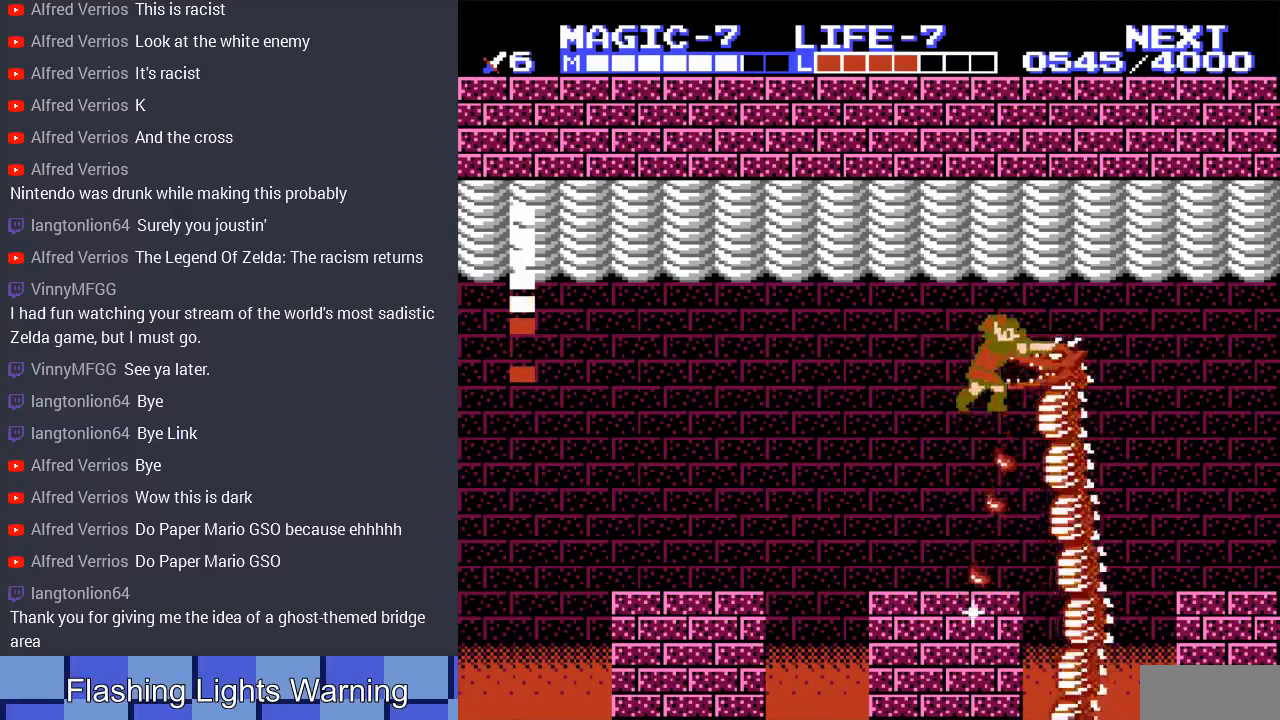
{"buttons": ["A"], "events": [[100, "B", "up"], [200, "B", "down"], [267, "B", "up"], [500, "A", "down"]]}
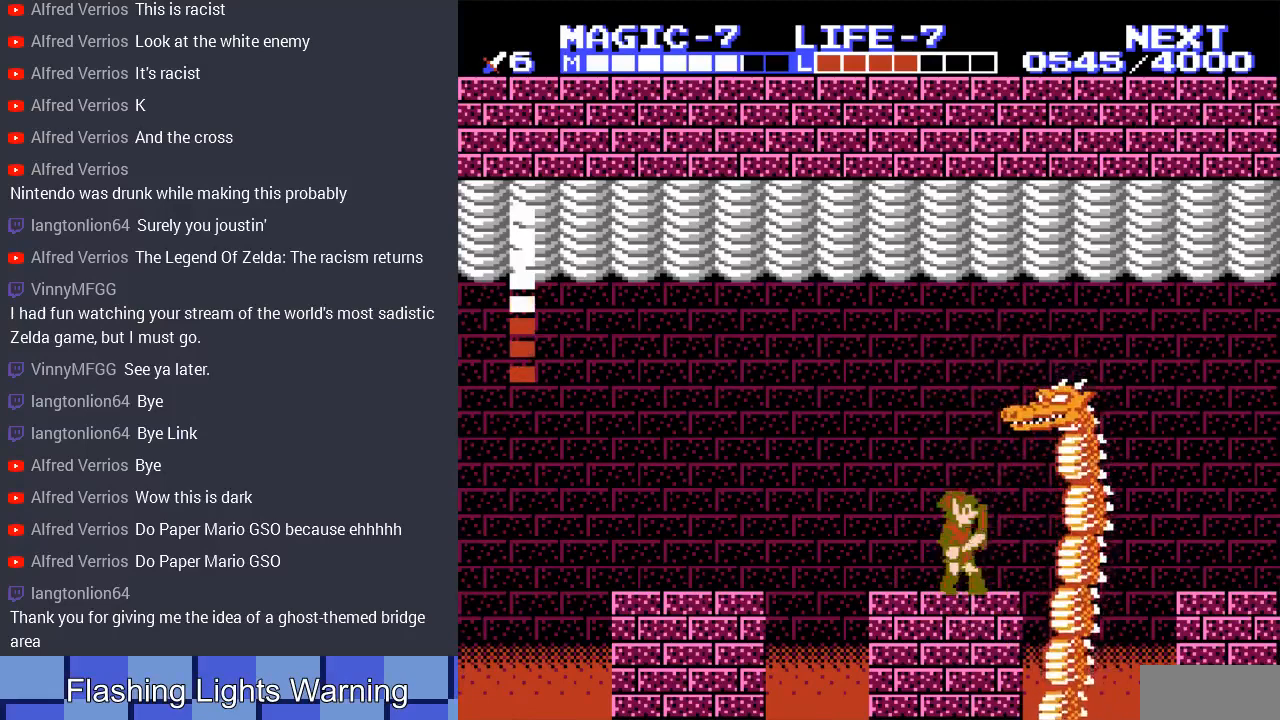
{"buttons": [], "events": [[100, "A", "up"], [300, "B", "down"], [433, "B", "up"]]}
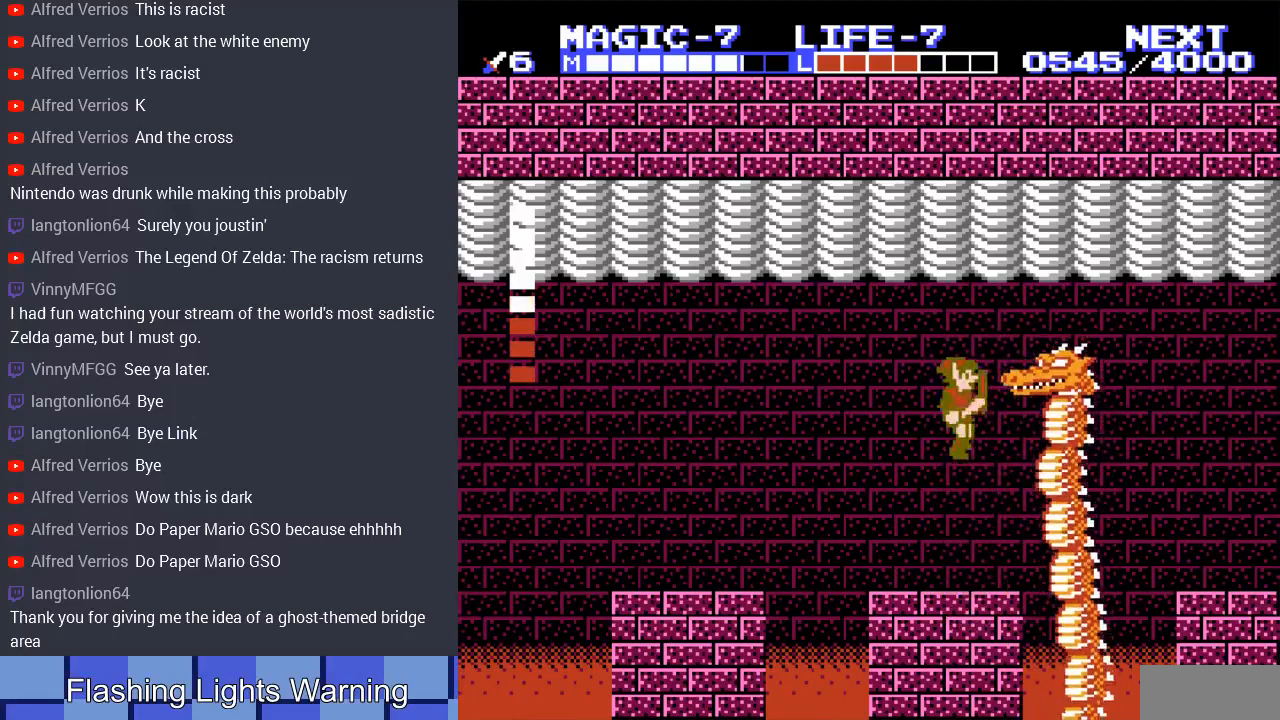
{"buttons": [], "events": [[33, "B", "down"], [133, "B", "up"], [300, "A", "down"], [400, "A", "up"]]}
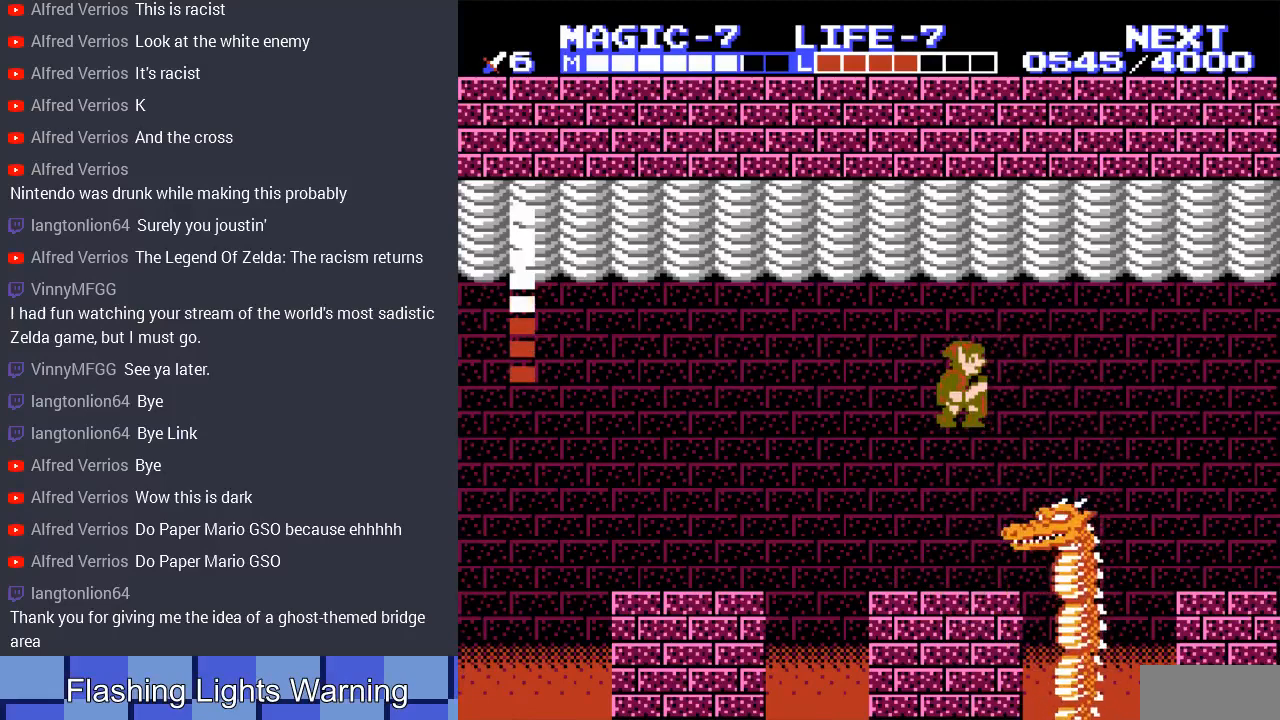
{"buttons": [], "events": []}
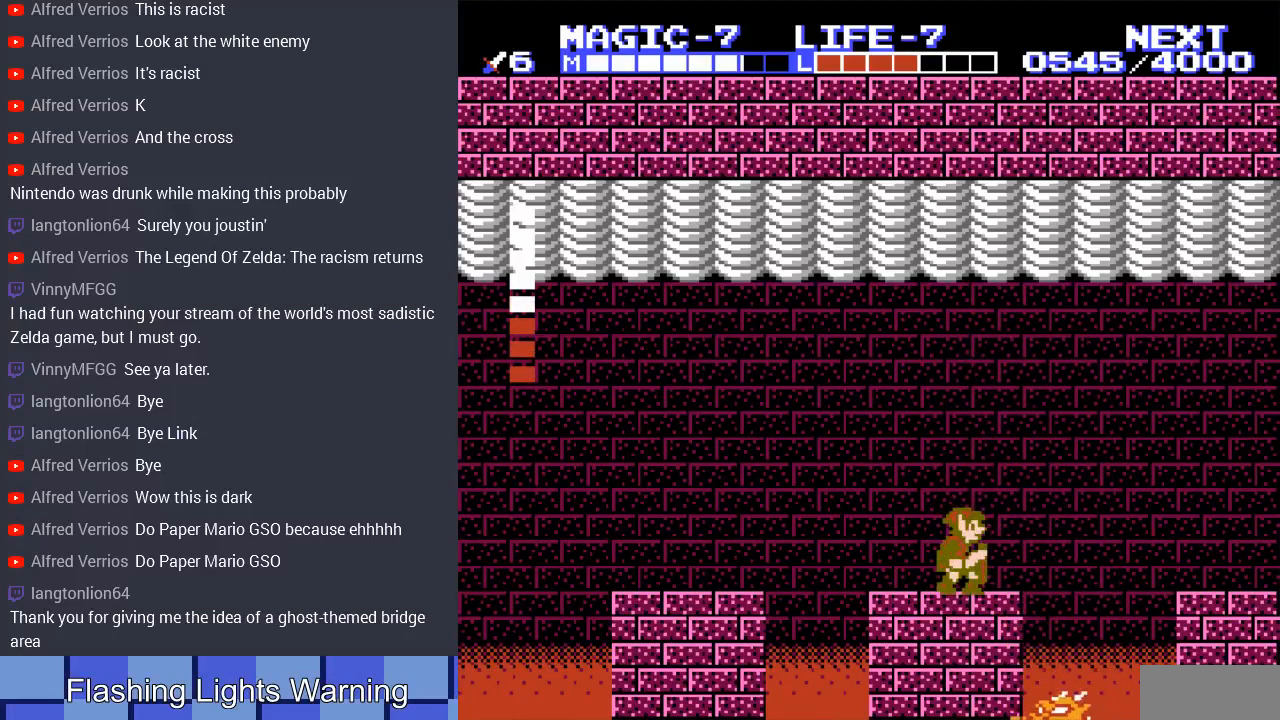
{"buttons": [], "events": [[100, "DPAD_LEFT", "down"], [333, "DPAD_LEFT", "up"]]}
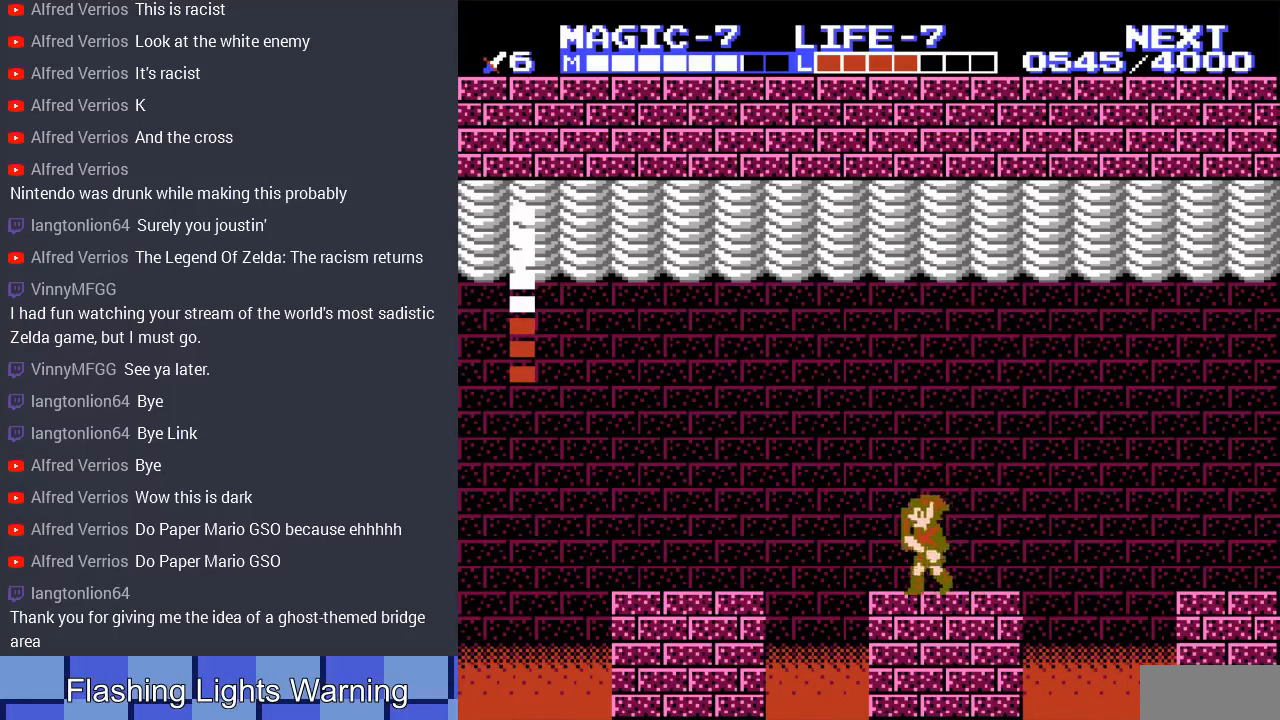
{"buttons": [], "events": [[267, "DPAD_LEFT", "down"], [400, "DPAD_LEFT", "up"]]}
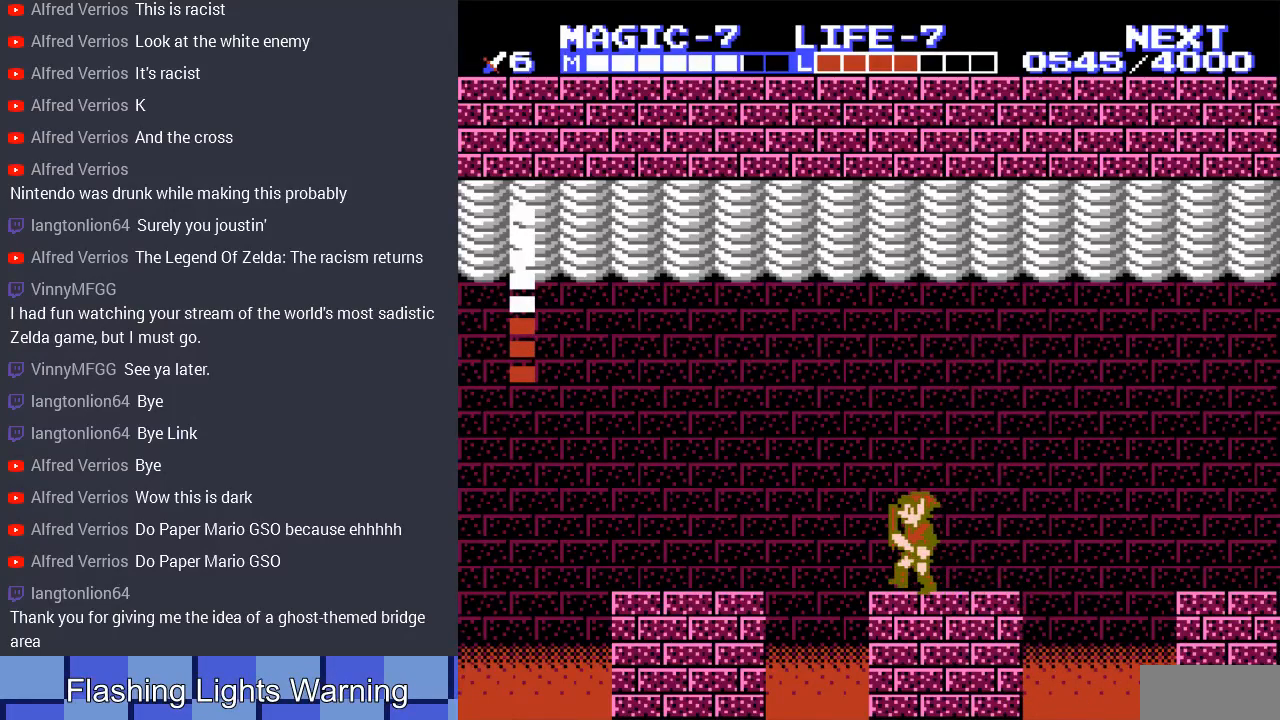
{"buttons": [], "events": []}
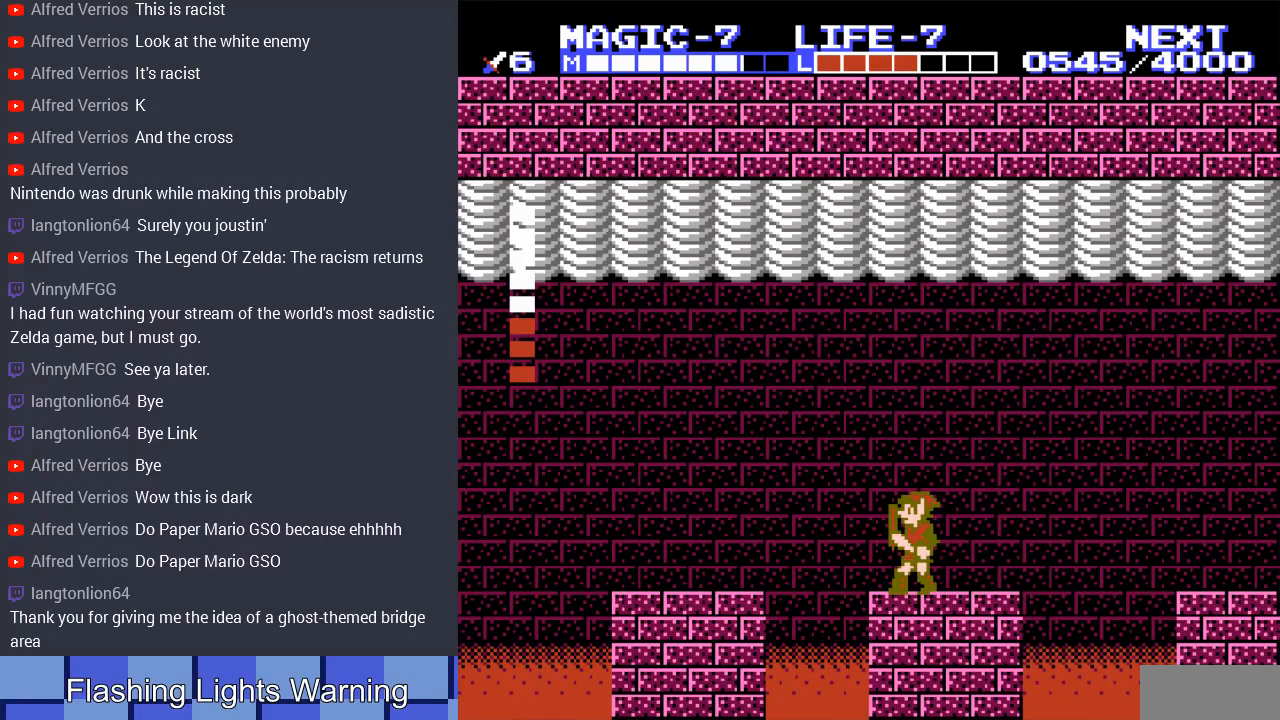
{"buttons": [], "events": []}
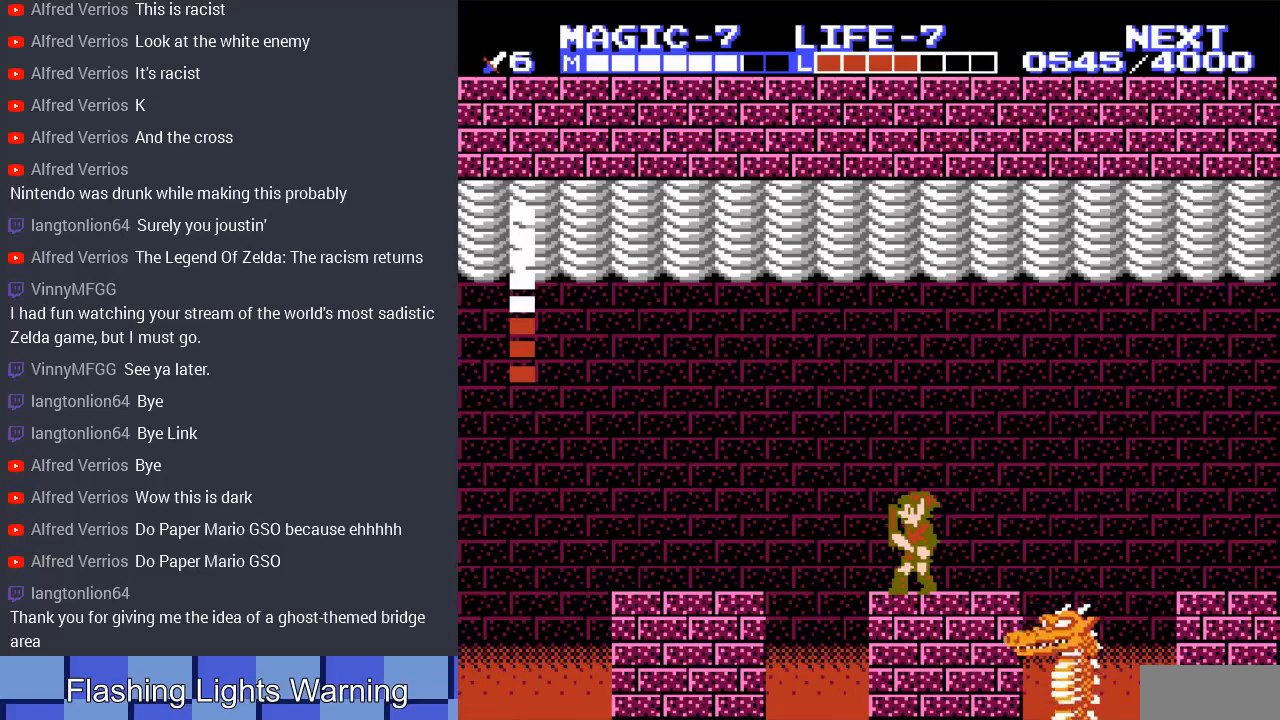
{"buttons": [], "events": [[167, "DPAD_RIGHT", "down"], [433, "DPAD_RIGHT", "up"]]}
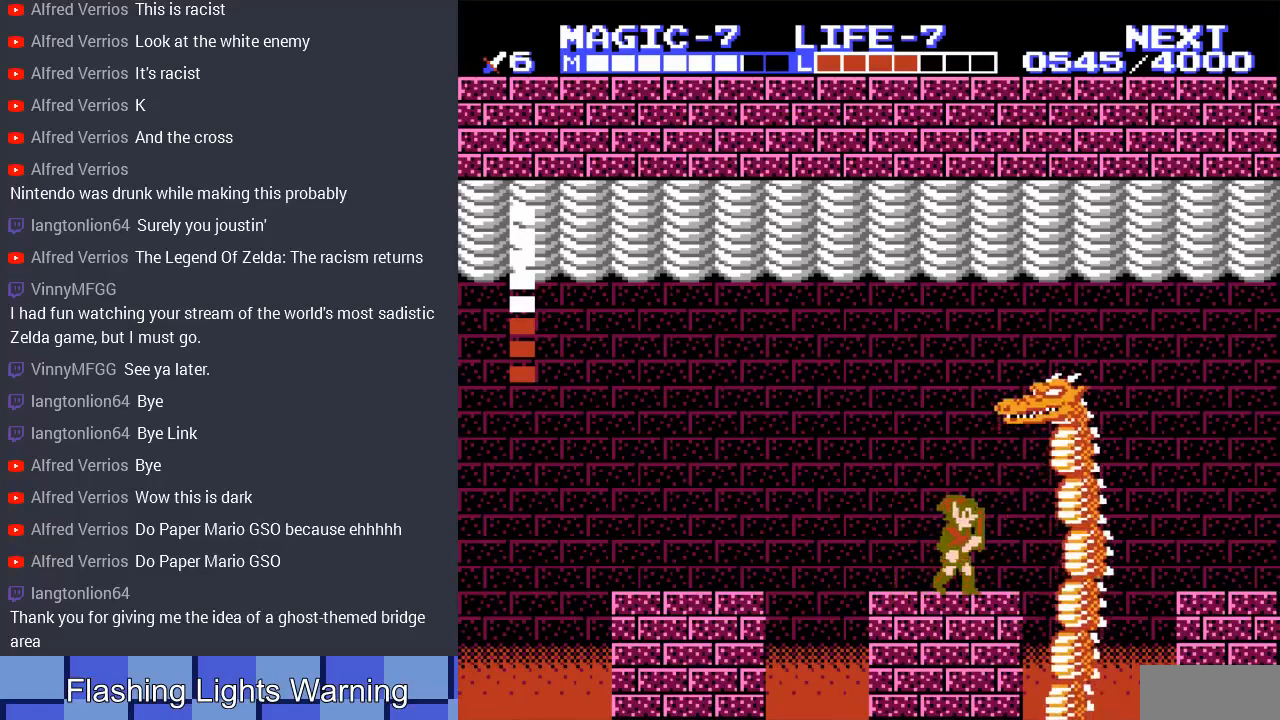
{"buttons": [], "events": [[300, "A", "down"], [367, "A", "up"], [433, "DPAD_RIGHT", "down"], [500, "DPAD_RIGHT", "up"]]}
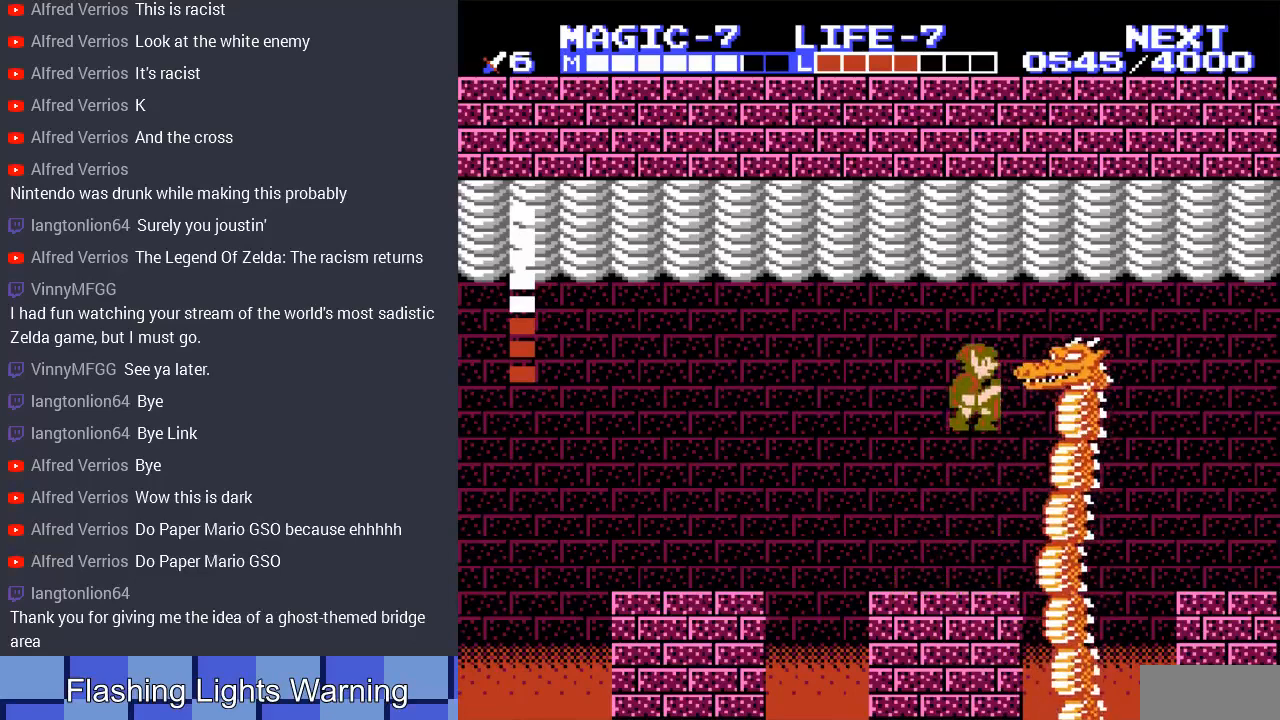
{"buttons": [], "events": [[33, "B", "down"], [133, "B", "up"], [200, "B", "down"], [300, "B", "up"], [400, "B", "down"], [467, "B", "up"]]}
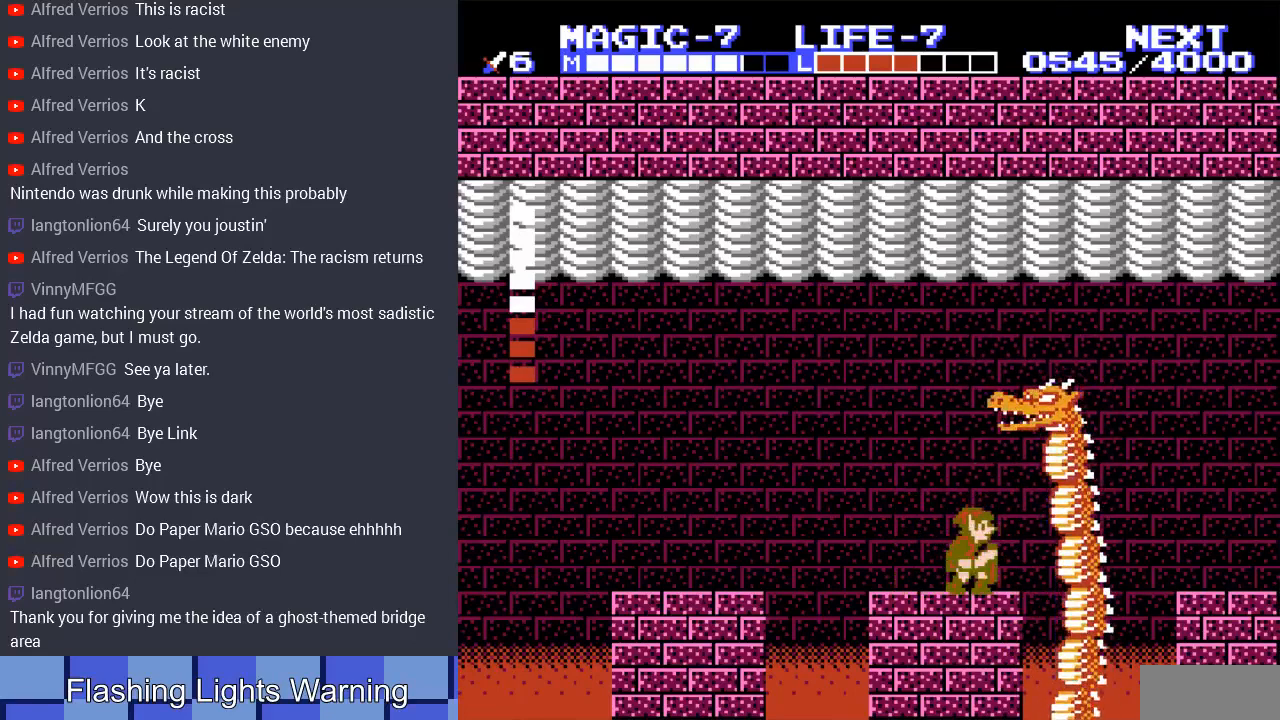
{"buttons": ["B"], "events": [[167, "A", "down"], [267, "A", "up"], [433, "B", "down"]]}
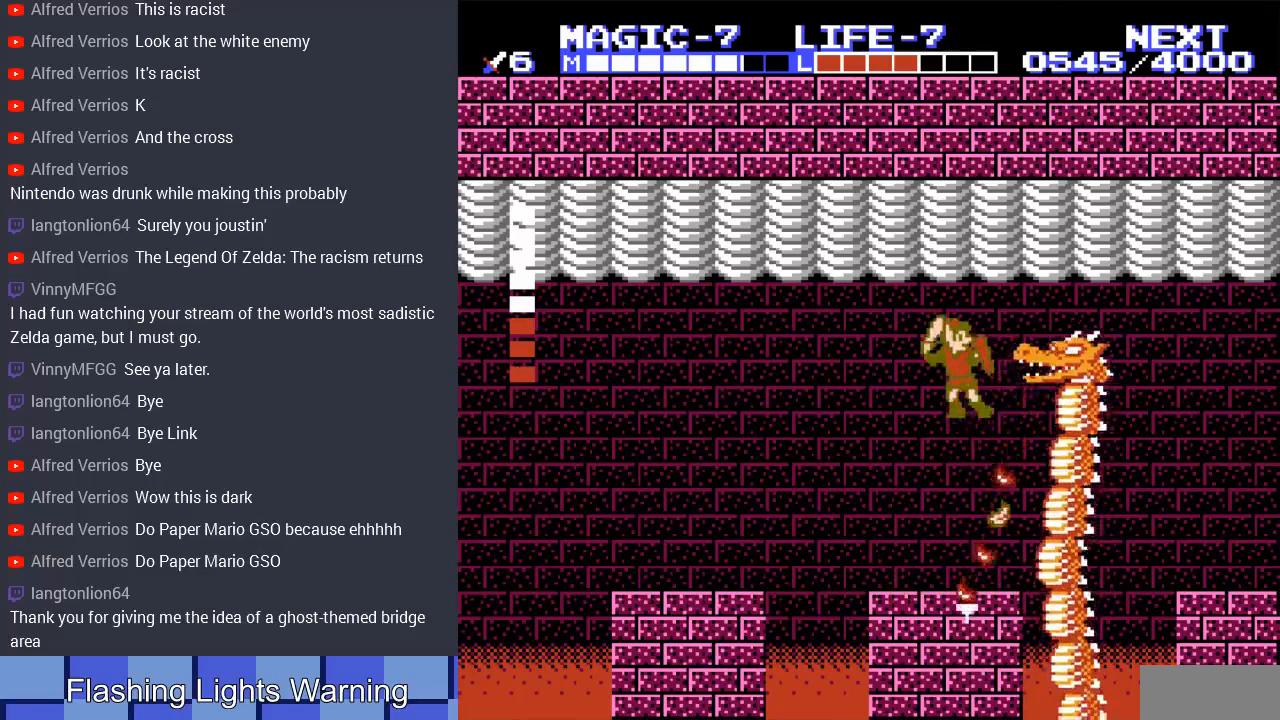
{"buttons": ["A", "DPAD_RIGHT"], "events": [[33, "B", "up"], [133, "B", "down"], [200, "B", "up"], [467, "A", "down"], [500, "DPAD_RIGHT", "down"]]}
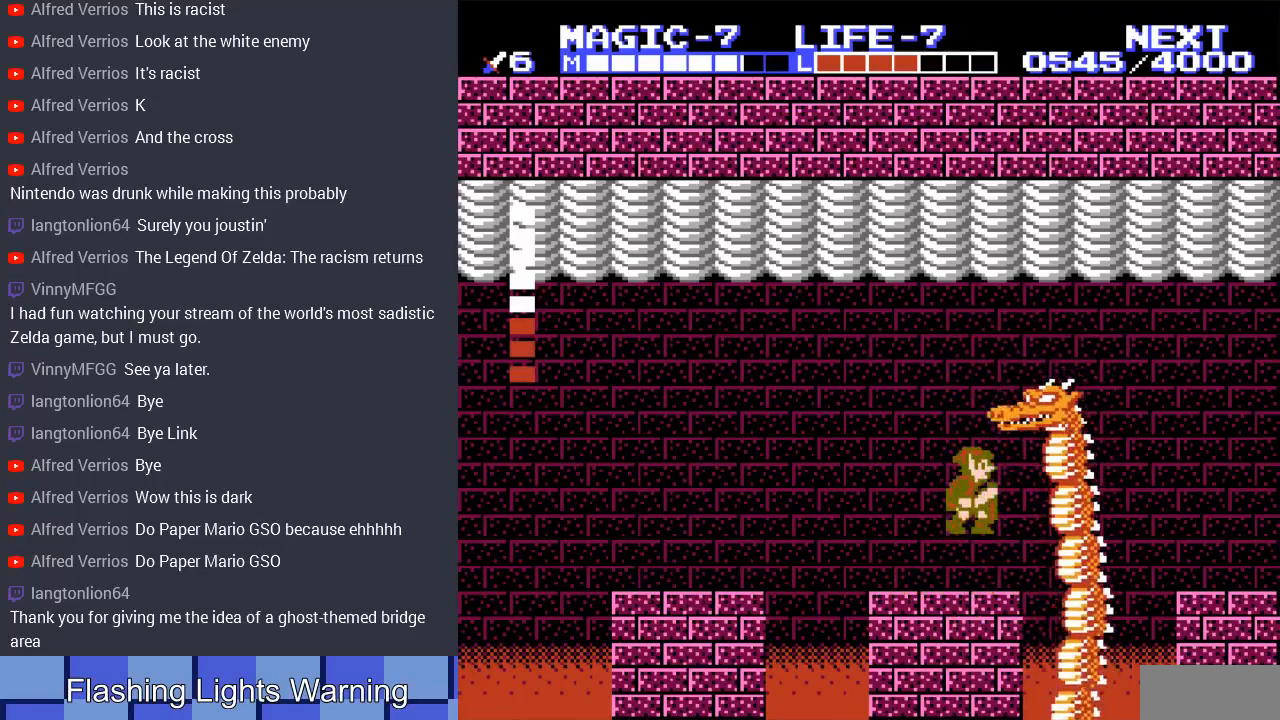
{"buttons": ["B", "DPAD_UP", "DPAD_LEFT"], "events": [[33, "A", "up"], [100, "DPAD_RIGHT", "up"], [300, "B", "down"], [400, "B", "up"], [433, "DPAD_LEFT", "down"], [467, "B", "down"], [500, "DPAD_UP", "down"]]}
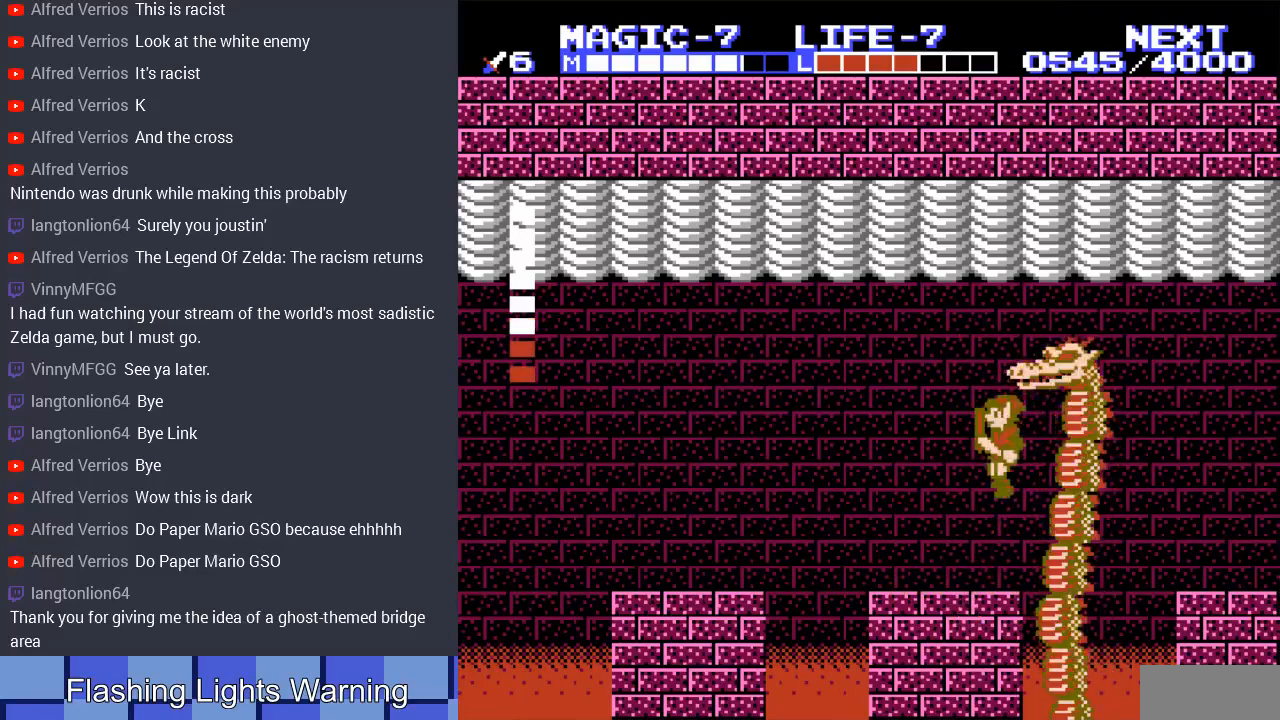
{"buttons": ["DPAD_RIGHT"], "events": [[33, "DPAD_UP", "up"], [67, "B", "up"], [100, "DPAD_UP", "down"], [133, "DPAD_UP", "up"], [267, "DPAD_LEFT", "up"], [433, "DPAD_RIGHT", "down"]]}
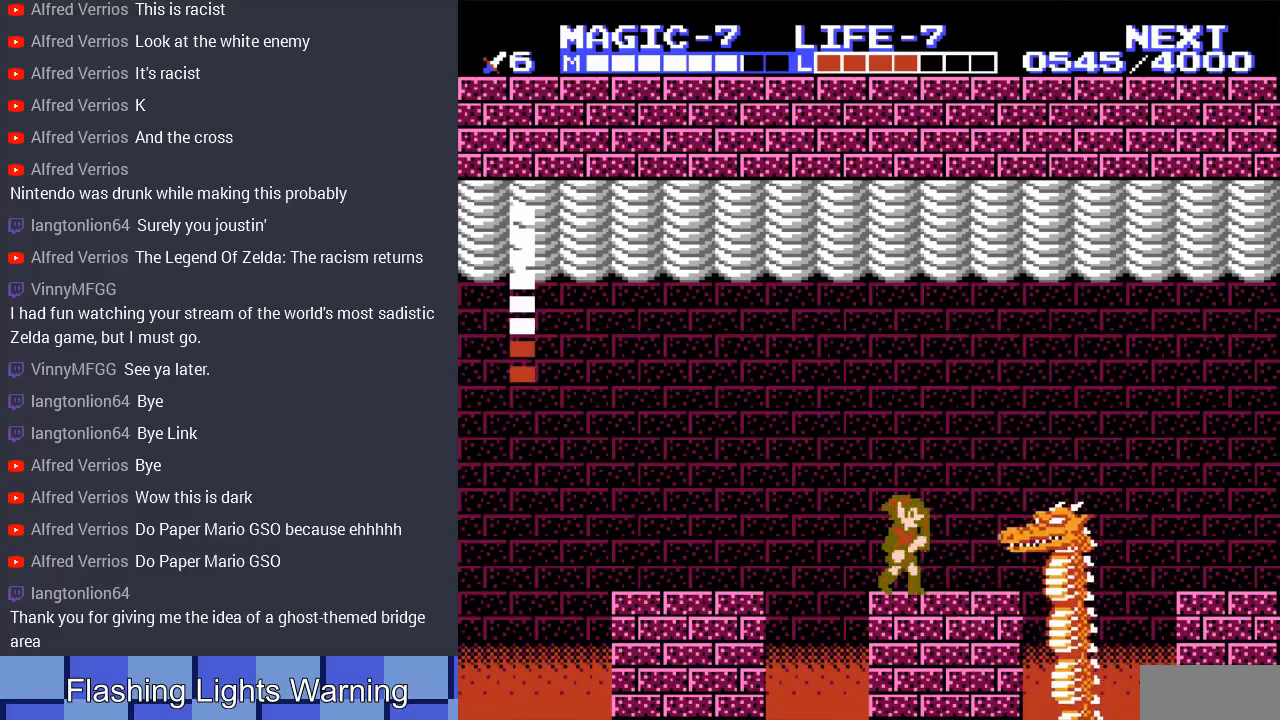
{"buttons": [], "events": [[67, "DPAD_RIGHT", "up"]]}
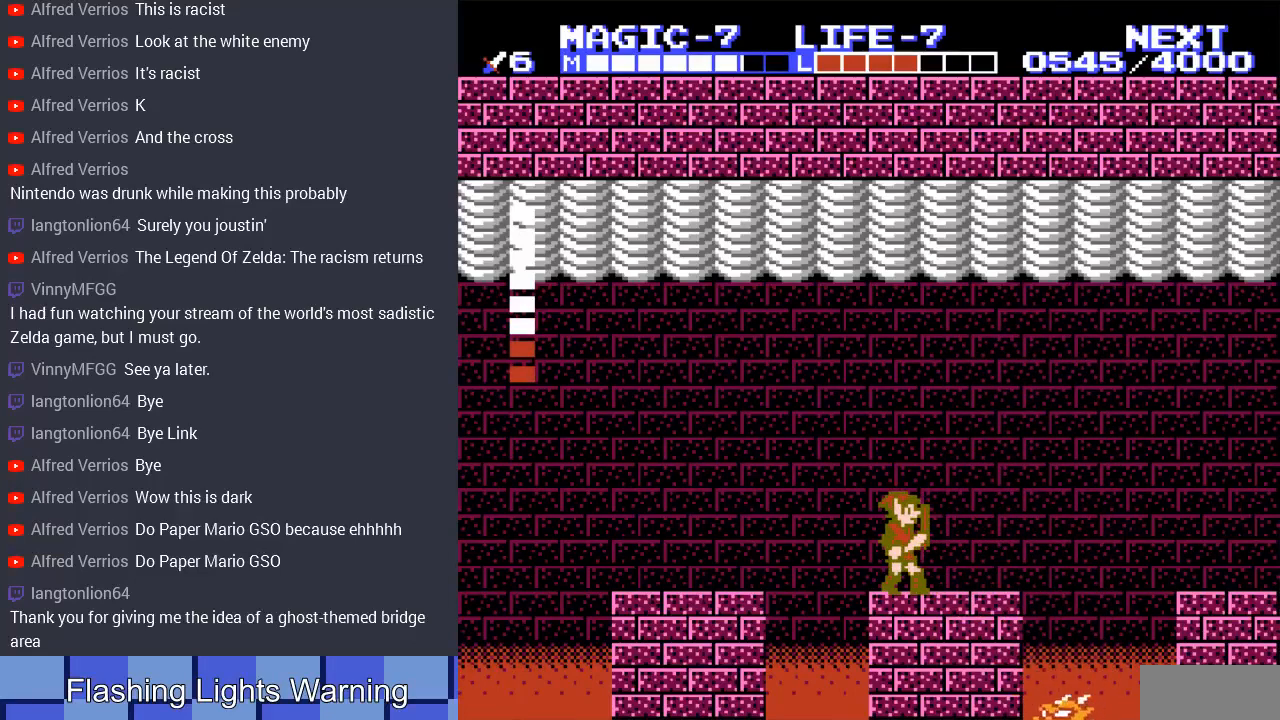
{"buttons": [], "events": [[333, "DPAD_RIGHT", "down"], [433, "DPAD_RIGHT", "up"]]}
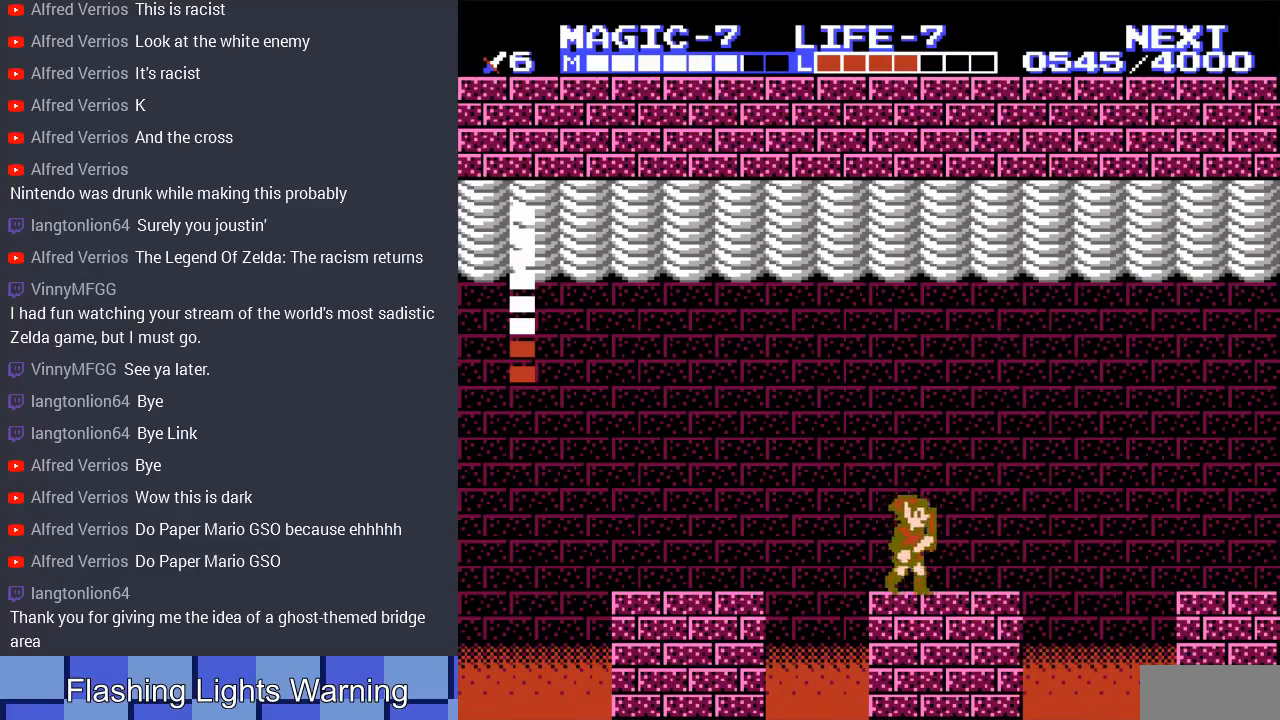
{"buttons": [], "events": []}
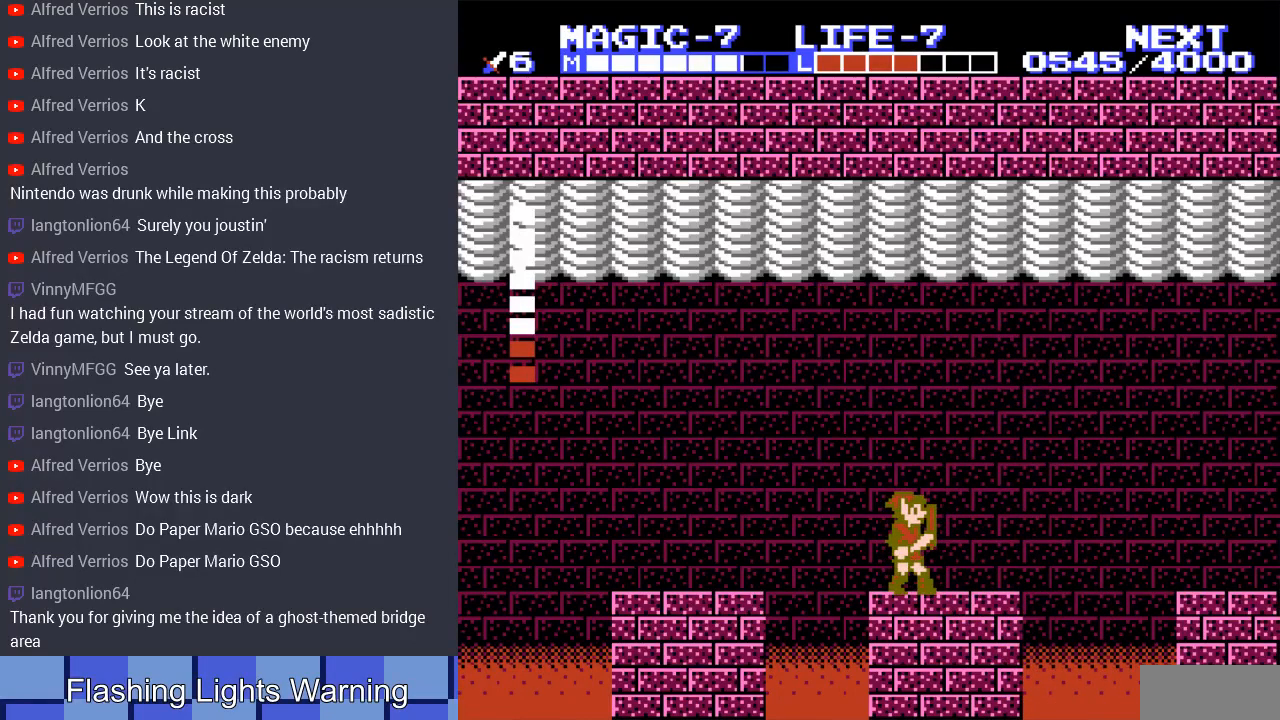
{"buttons": [], "events": []}
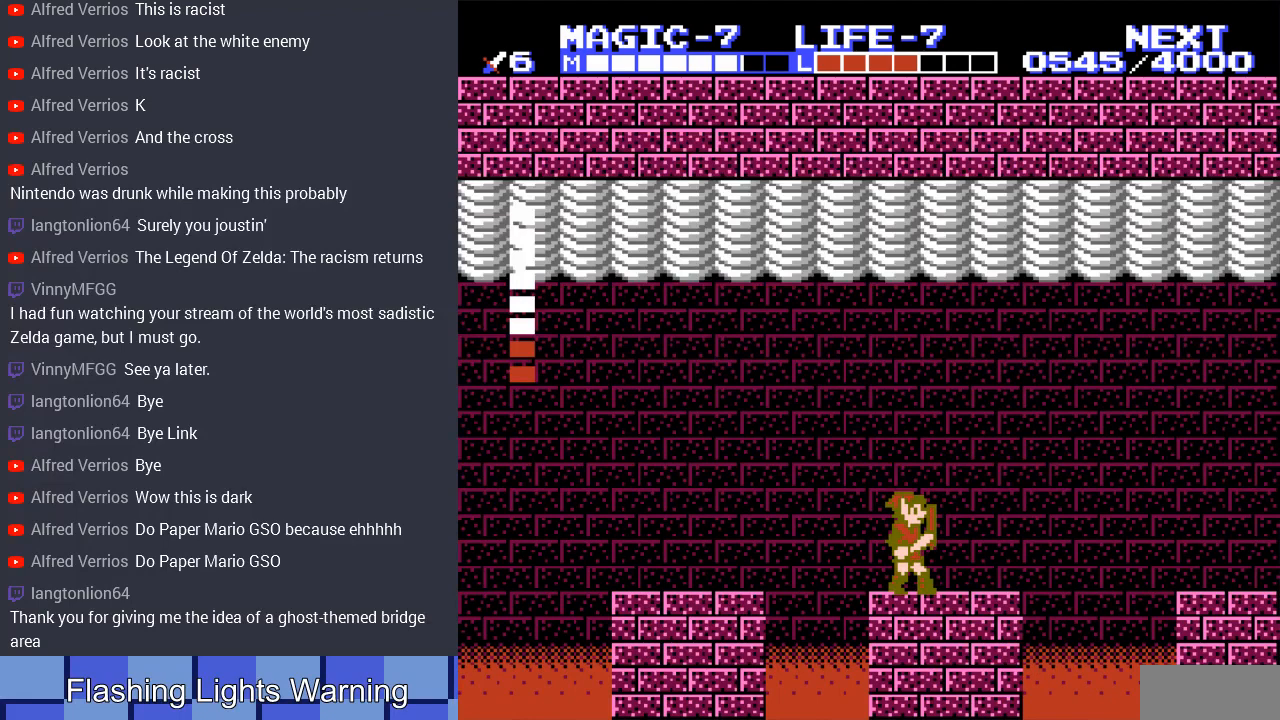
{"buttons": [], "events": []}
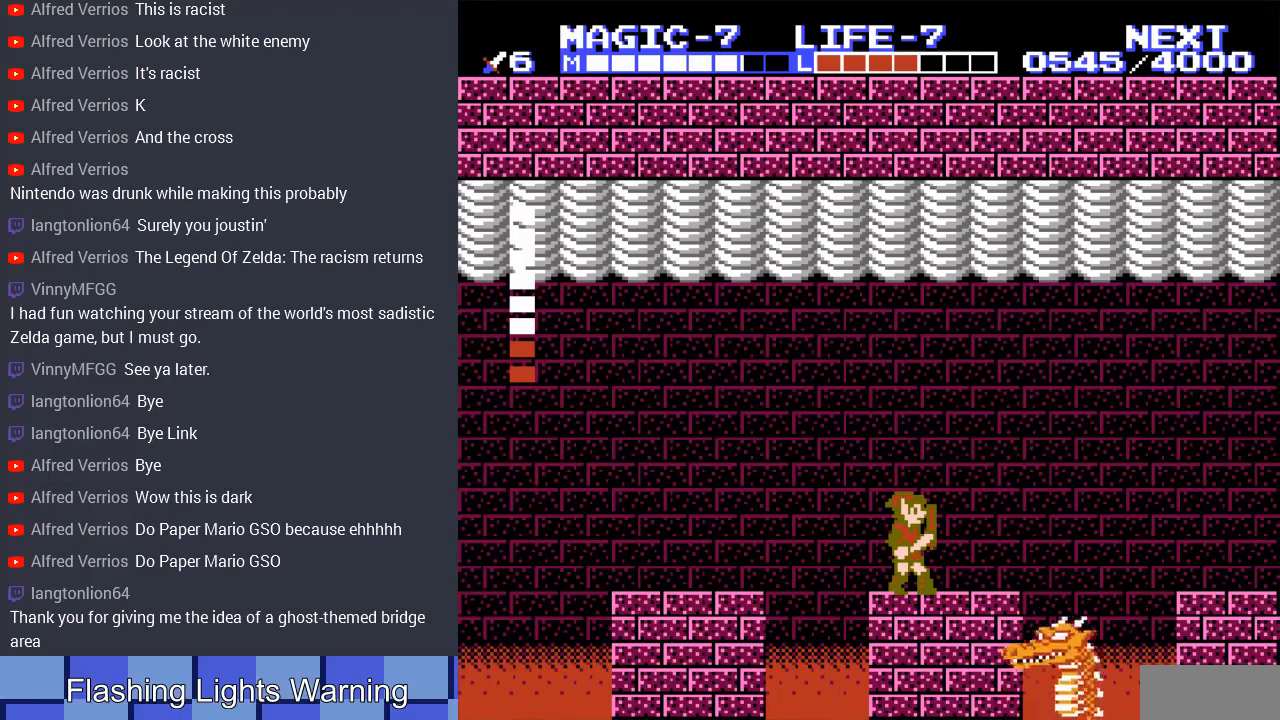
{"buttons": ["DPAD_RIGHT"], "events": [[267, "DPAD_RIGHT", "down"]]}
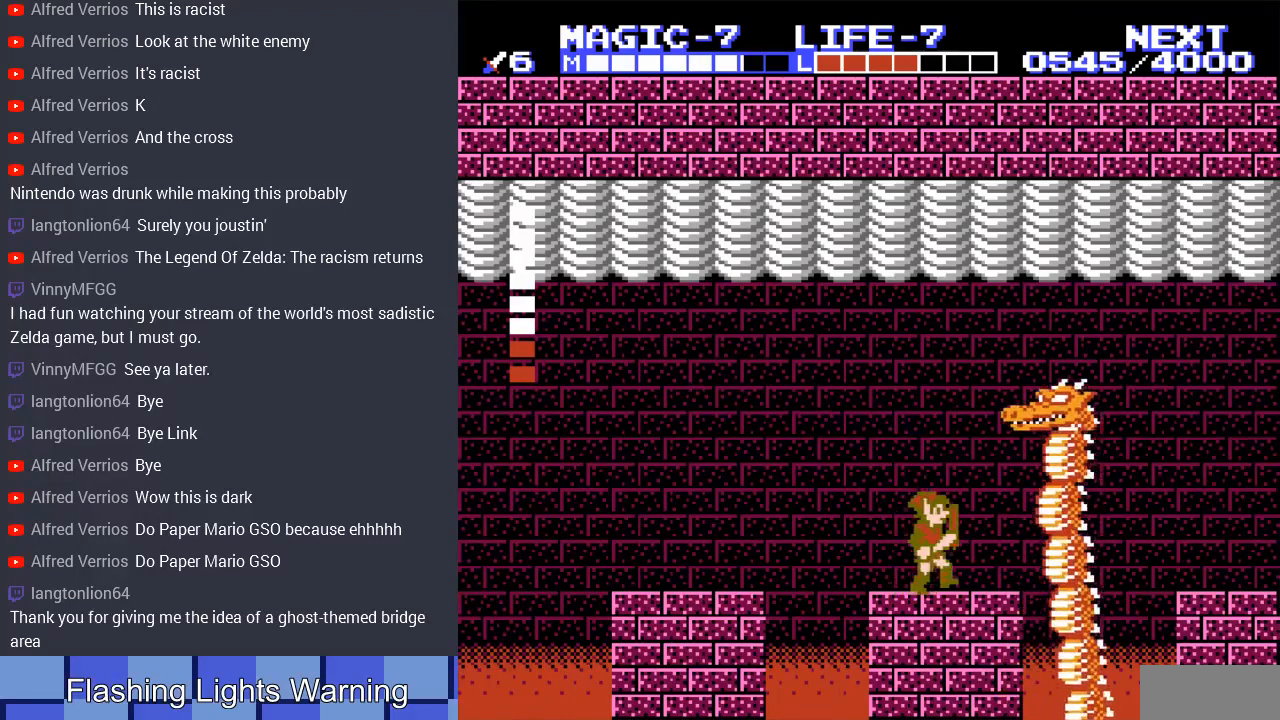
{"buttons": [], "events": [[33, "DPAD_RIGHT", "up"], [333, "A", "down"], [433, "A", "up"]]}
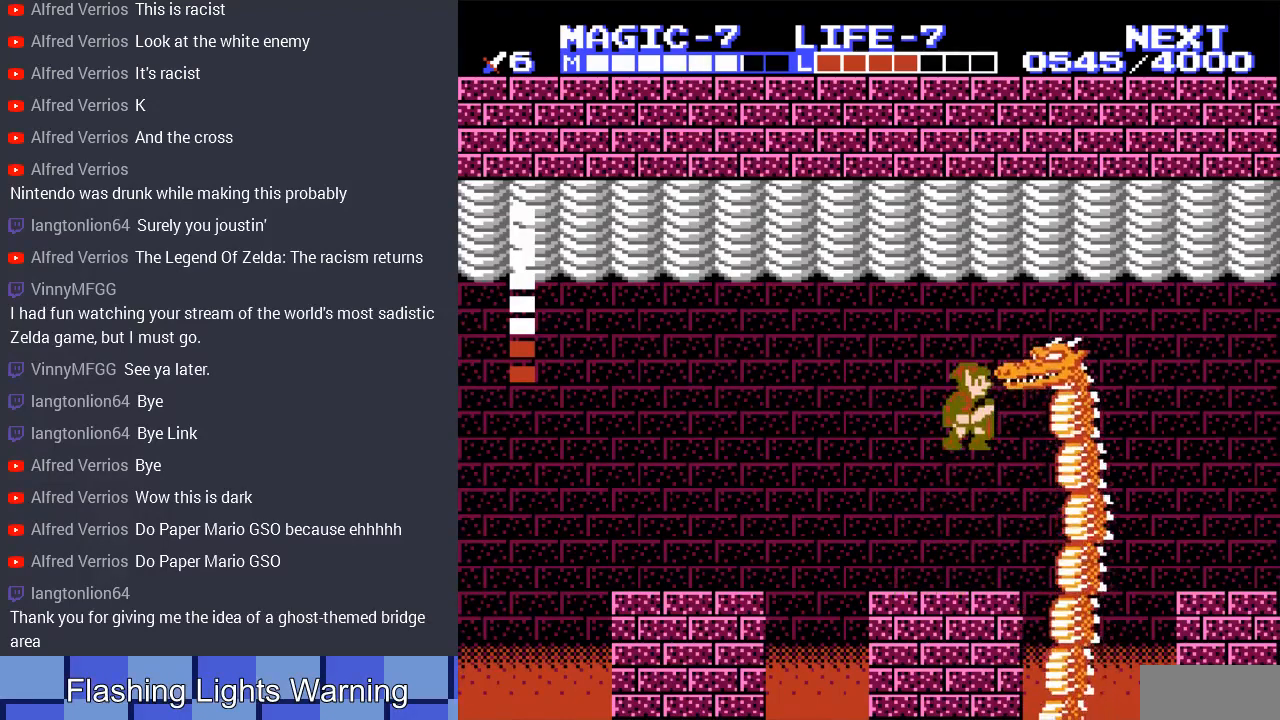
{"buttons": [], "events": [[67, "B", "down"], [100, "DPAD_RIGHT", "down"], [167, "B", "up"], [167, "DPAD_RIGHT", "up"], [233, "B", "down"], [333, "B", "up"], [400, "B", "down"], [500, "B", "up"]]}